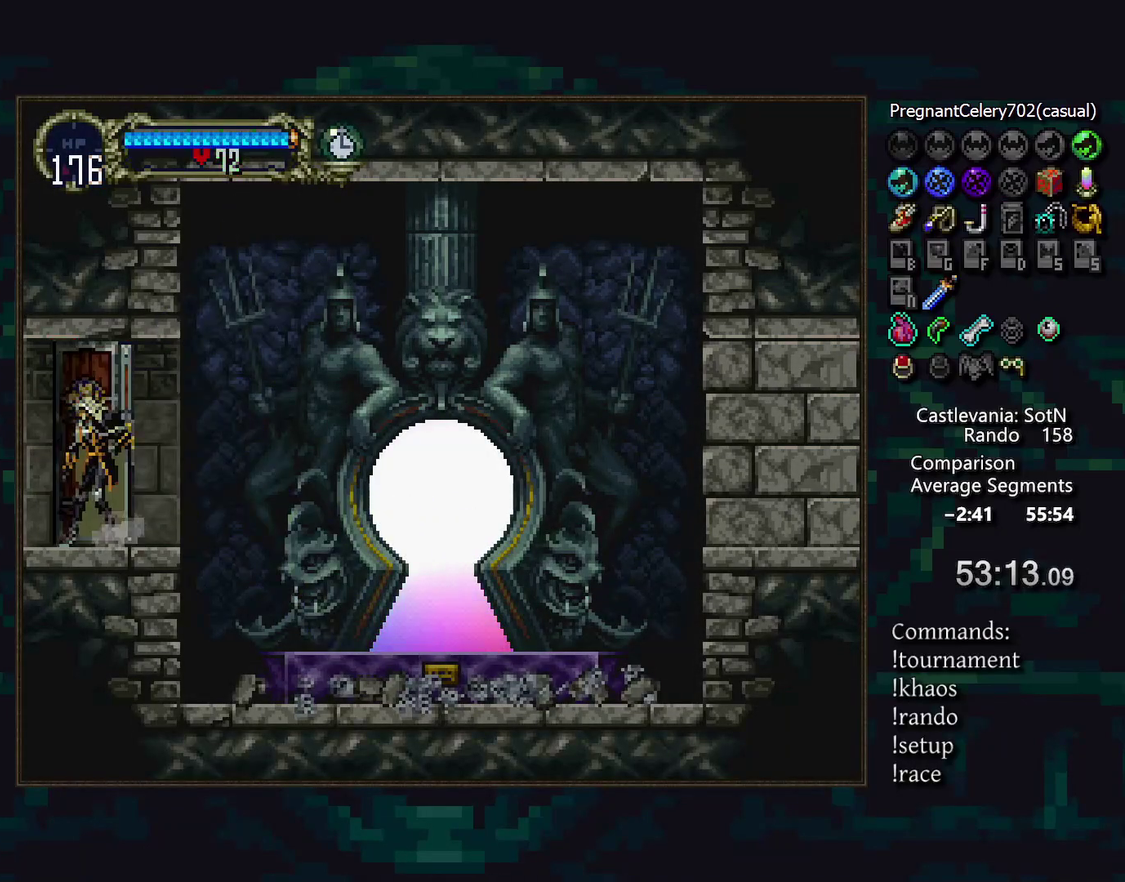
Gameplay with a controller (PlayStation layout); each line is a JSON object with the inputs held at the frame after it. "events" lists button and stick changes between this image and that frame as [ms after this image, input, new state], when the widget could be followed in between. Not read: CIRCLE CROSS DPAD_LEFT DPAD_UP L3 R3.
{"buttons": [], "events": []}
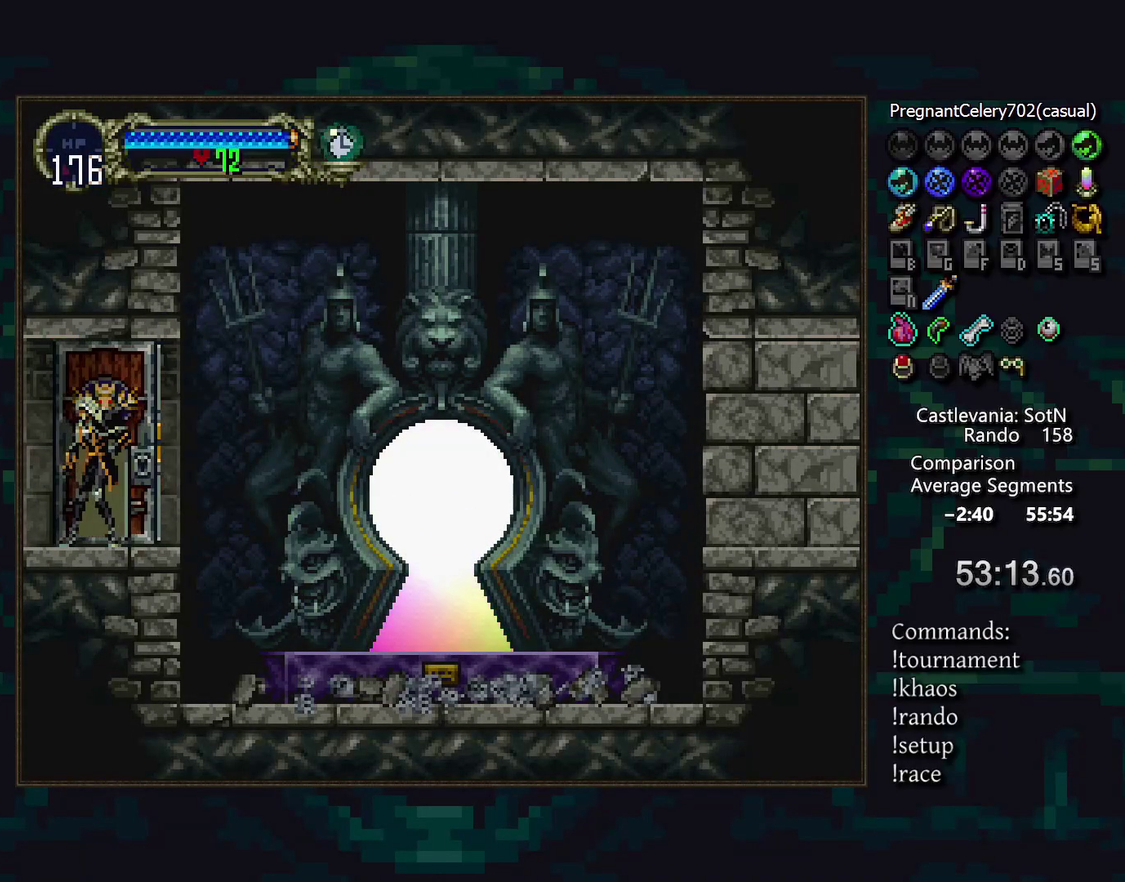
{"buttons": [], "events": []}
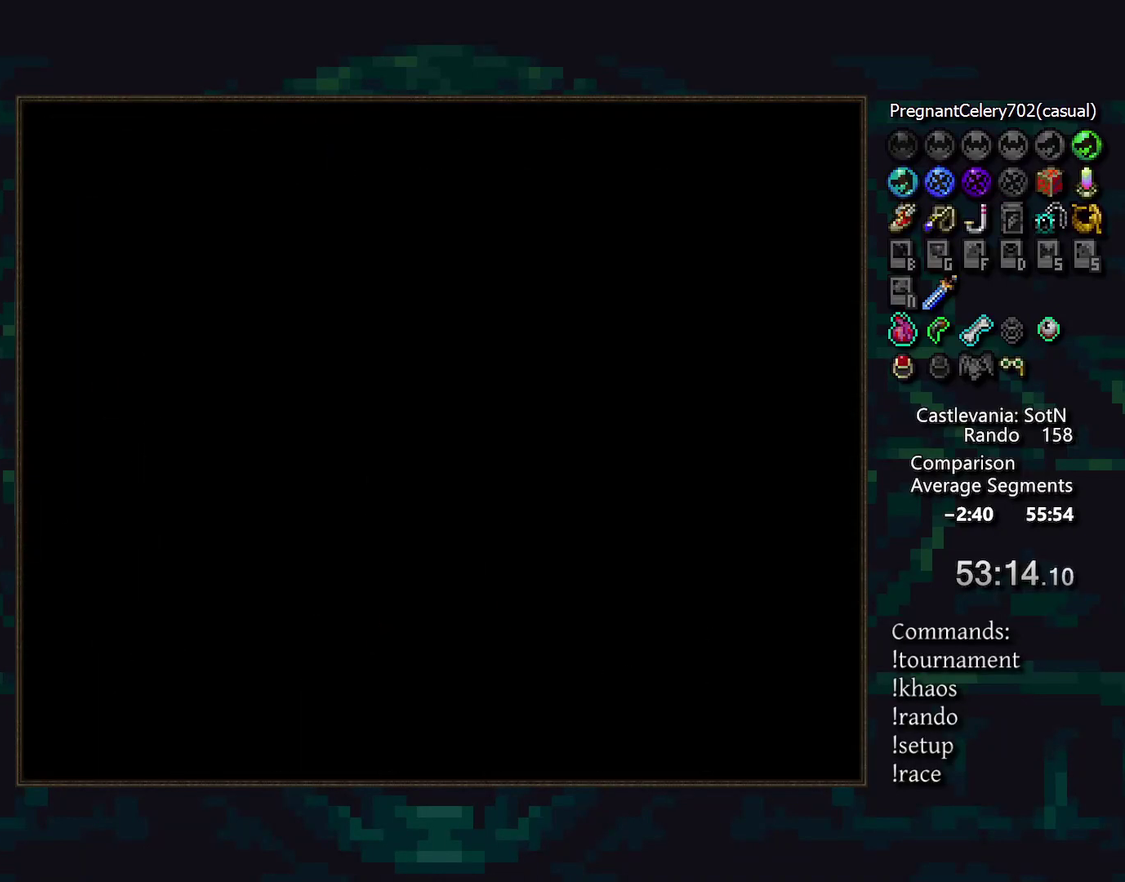
{"buttons": [], "events": []}
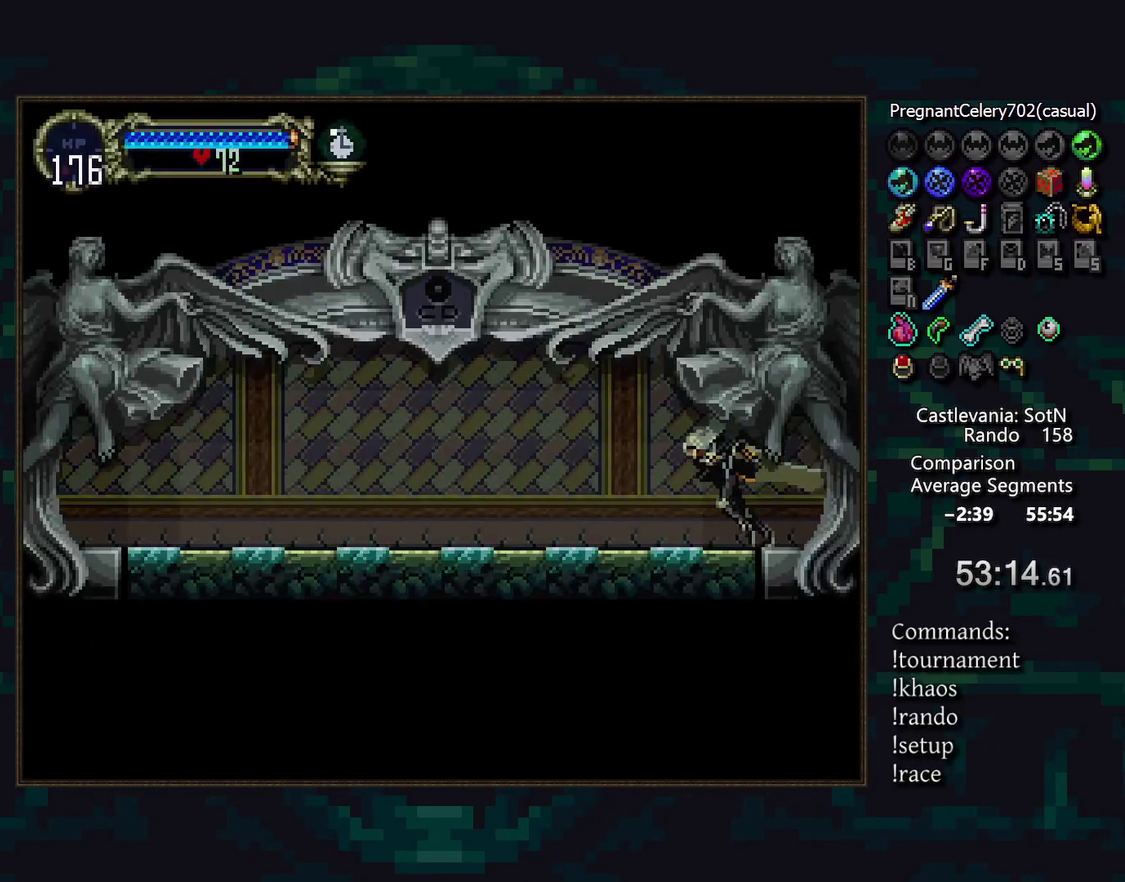
{"buttons": [], "events": [[150, "DPAD_RIGHT", "down"], [267, "TRIANGLE", "down"], [317, "TRIANGLE", "up"], [333, "DPAD_RIGHT", "up"], [417, "TRIANGLE", "down"], [483, "TRIANGLE", "up"]]}
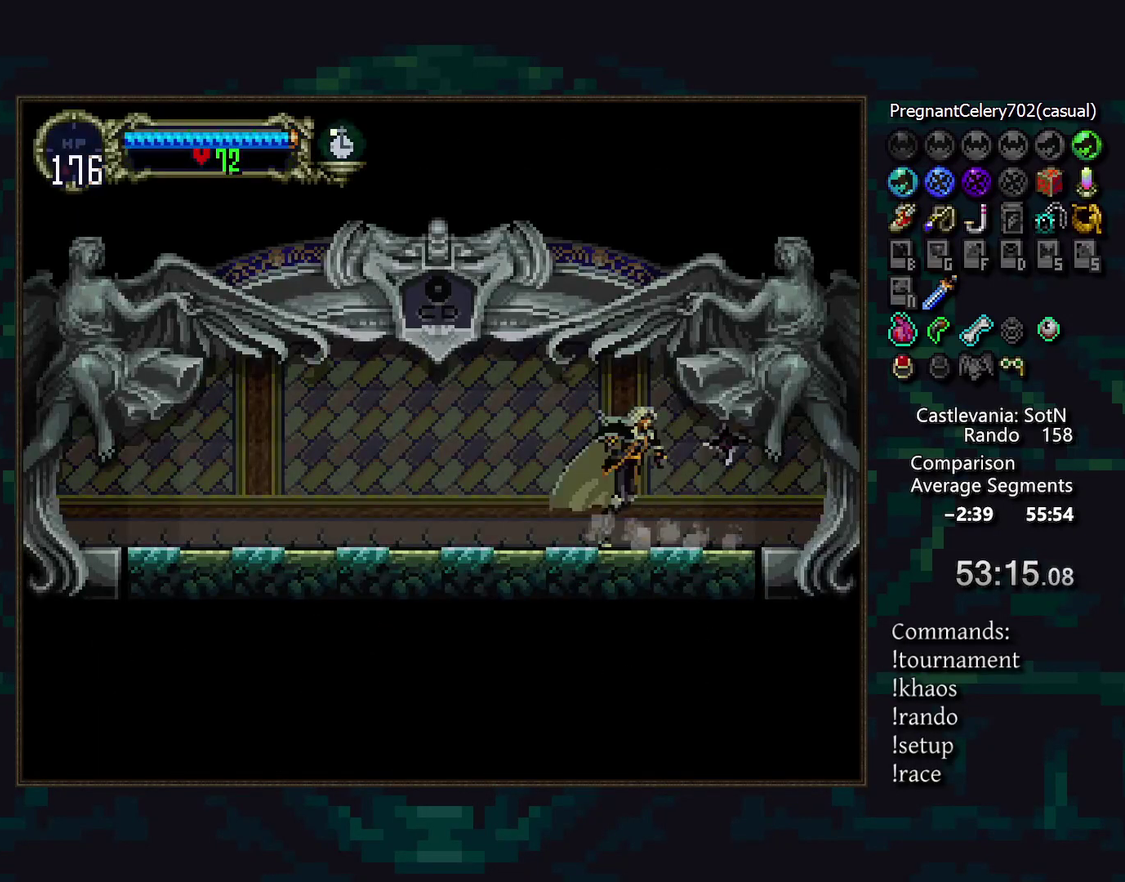
{"buttons": [], "events": [[67, "TRIANGLE", "down"], [133, "TRIANGLE", "up"], [217, "TRIANGLE", "down"], [300, "TRIANGLE", "up"], [367, "TRIANGLE", "down"], [433, "TRIANGLE", "up"]]}
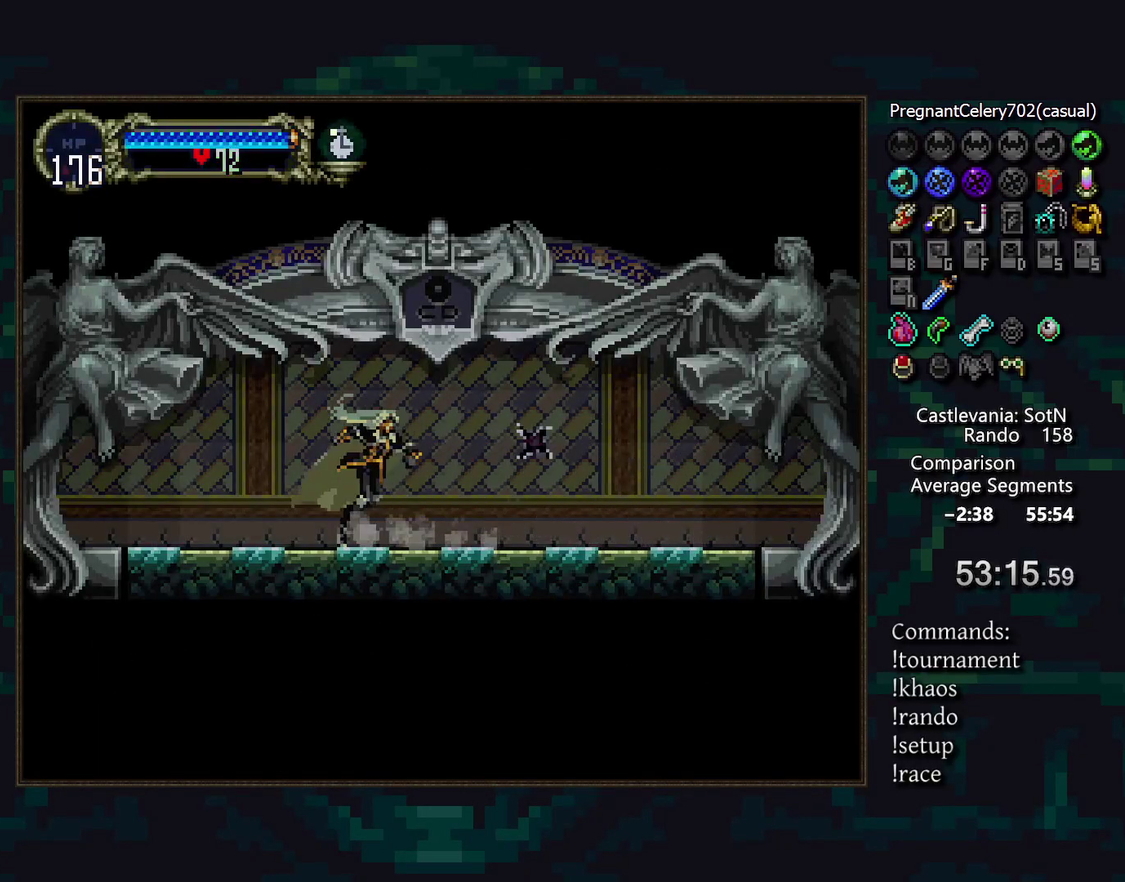
{"buttons": ["TRIANGLE"], "events": [[17, "TRIANGLE", "down"], [83, "TRIANGLE", "up"], [167, "TRIANGLE", "down"], [233, "TRIANGLE", "up"], [333, "TRIANGLE", "down"], [383, "TRIANGLE", "up"], [483, "TRIANGLE", "down"]]}
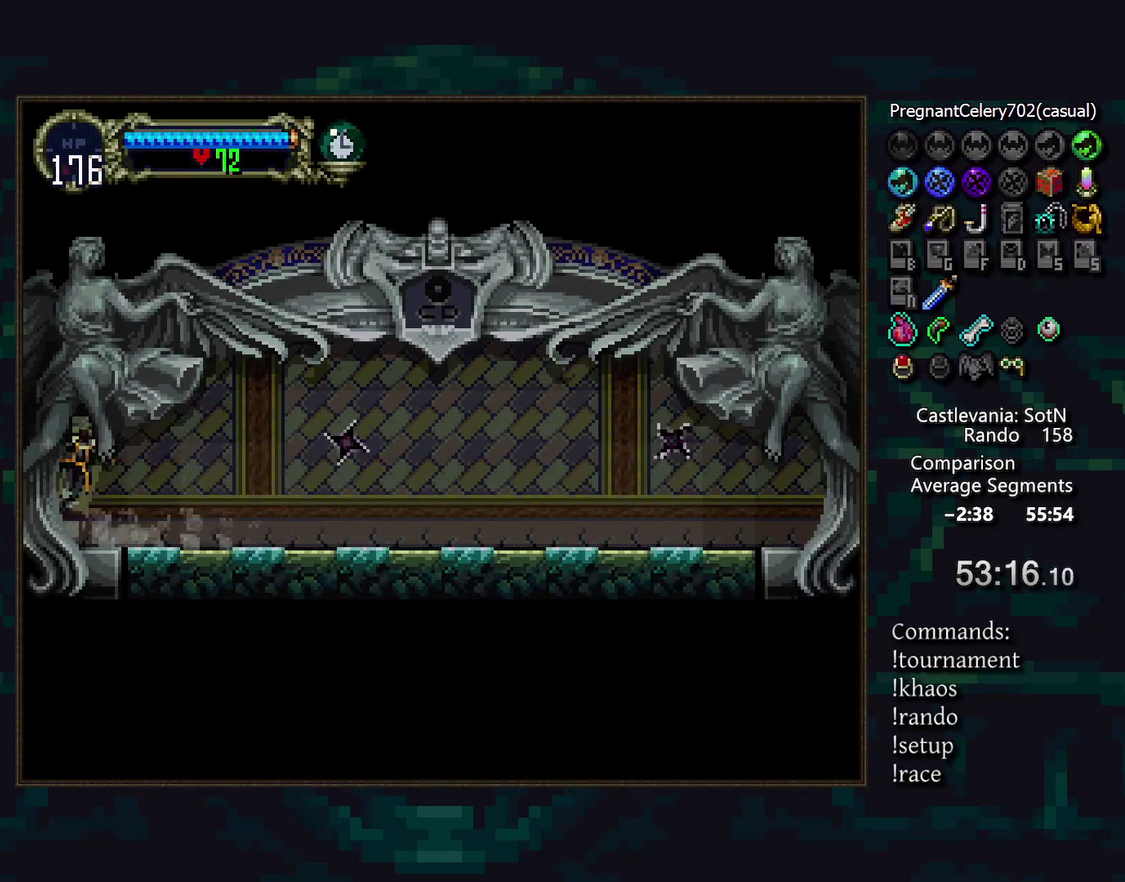
{"buttons": [], "events": [[33, "TRIANGLE", "up"], [150, "TRIANGLE", "down"], [200, "TRIANGLE", "up"]]}
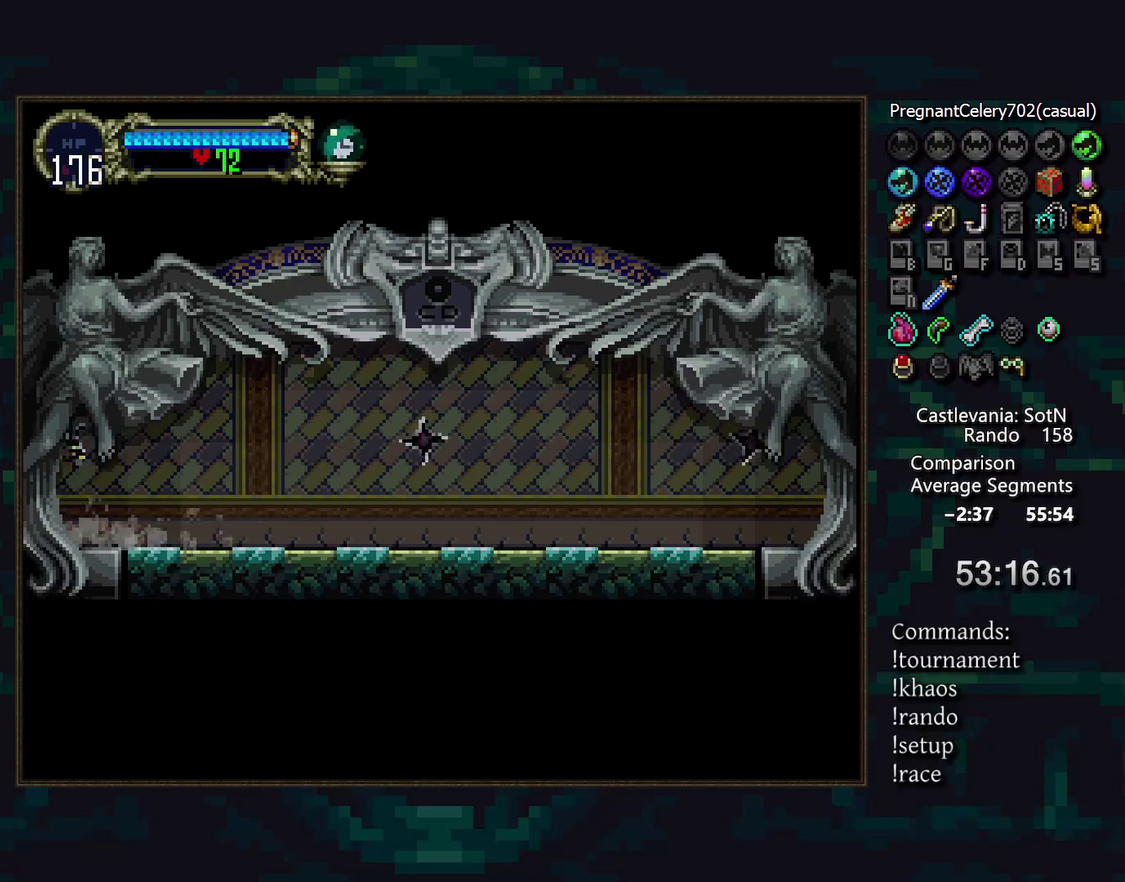
{"buttons": [], "events": []}
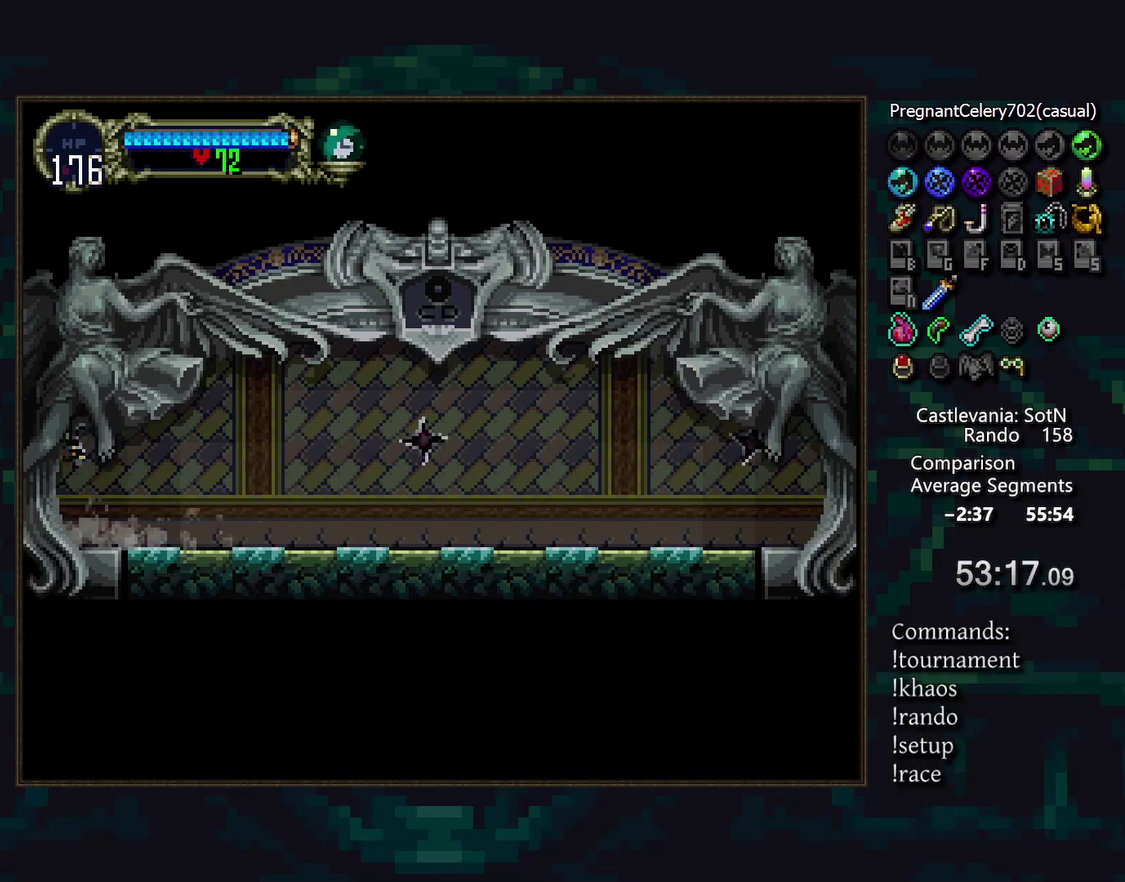
{"buttons": [], "events": []}
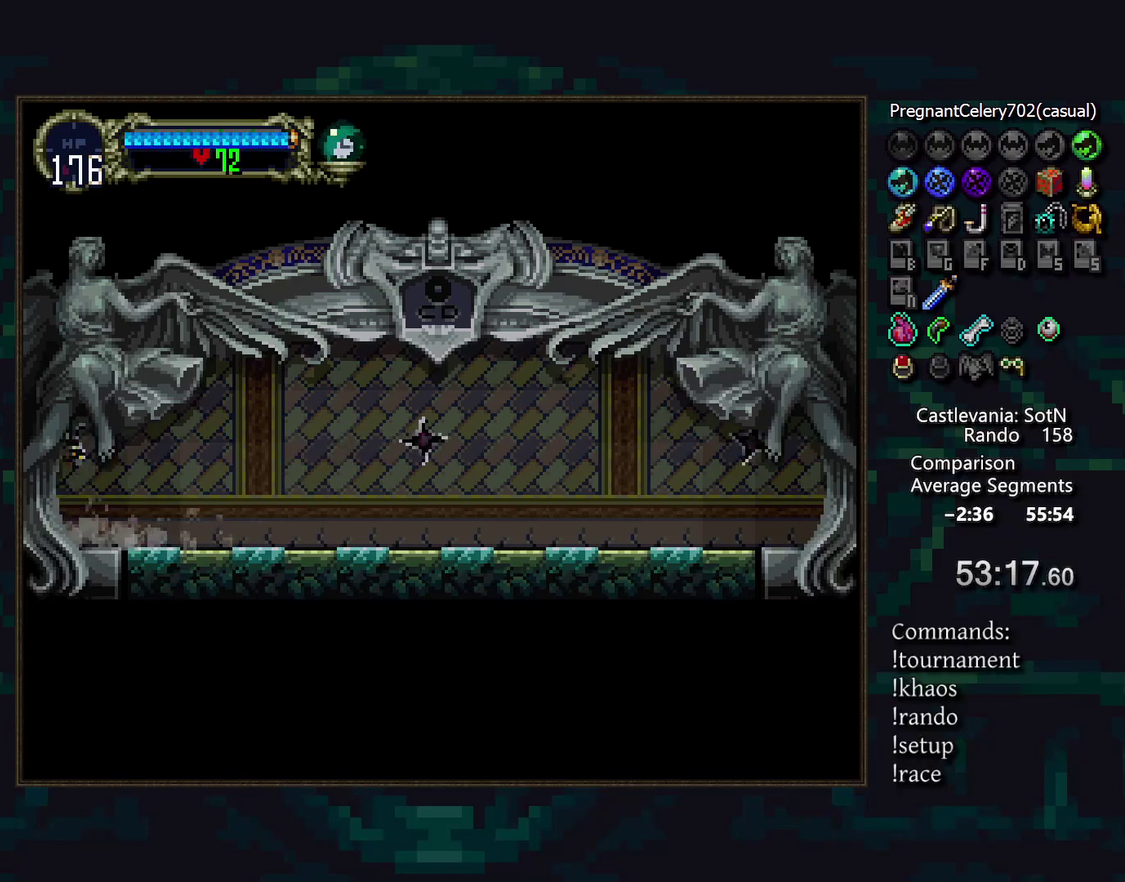
{"buttons": [], "events": []}
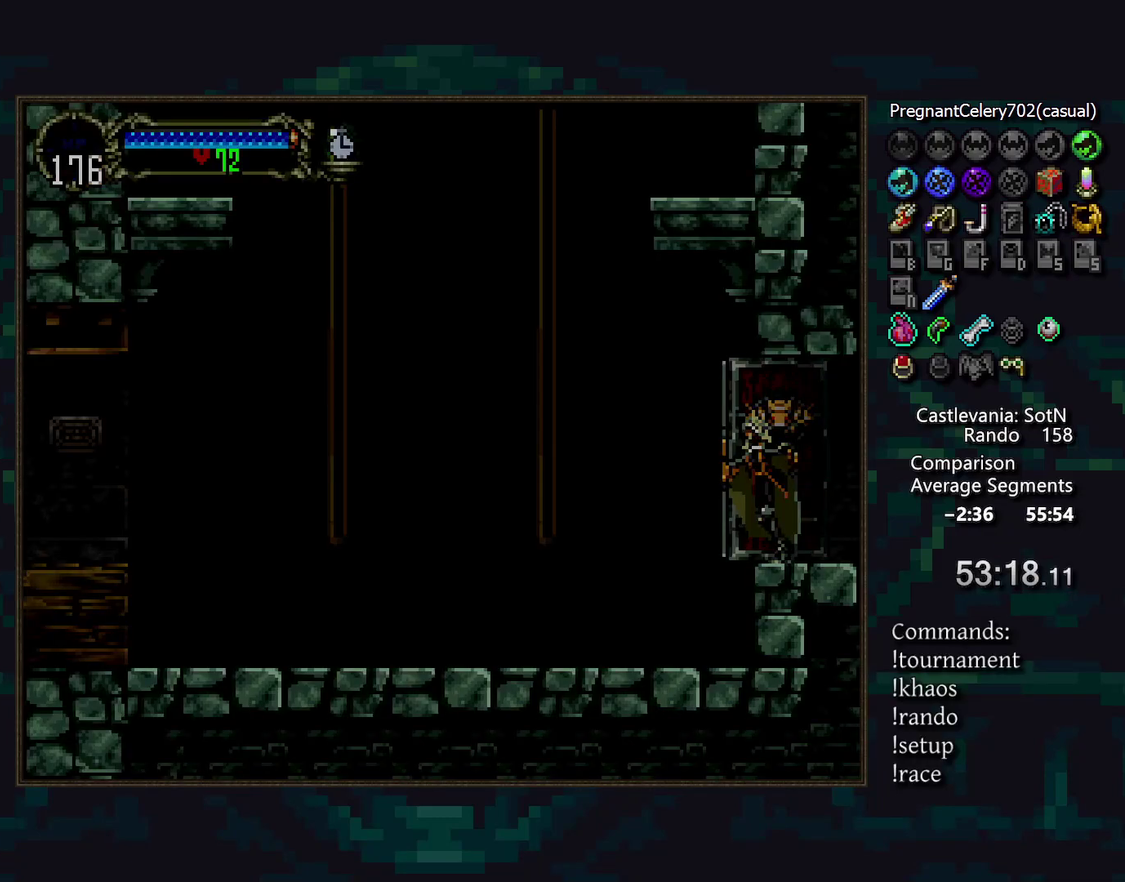
{"buttons": [], "events": []}
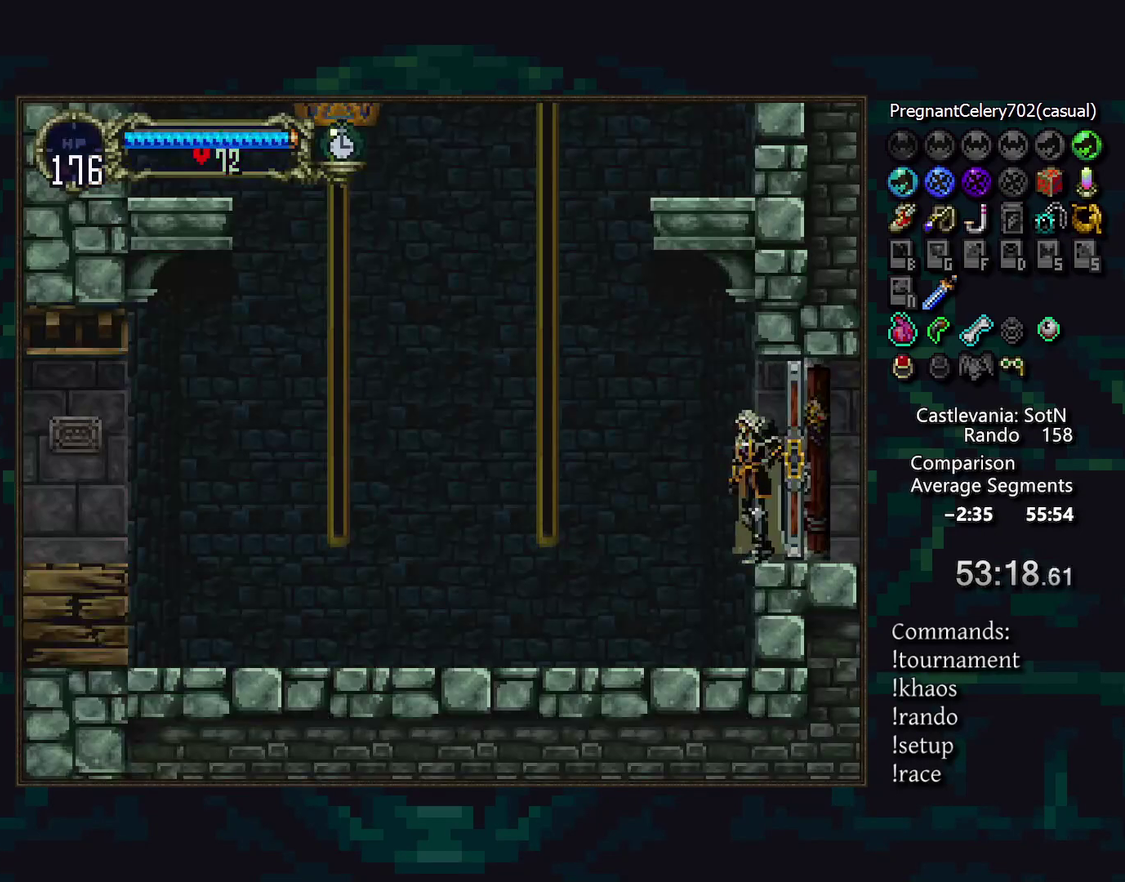
{"buttons": [], "events": []}
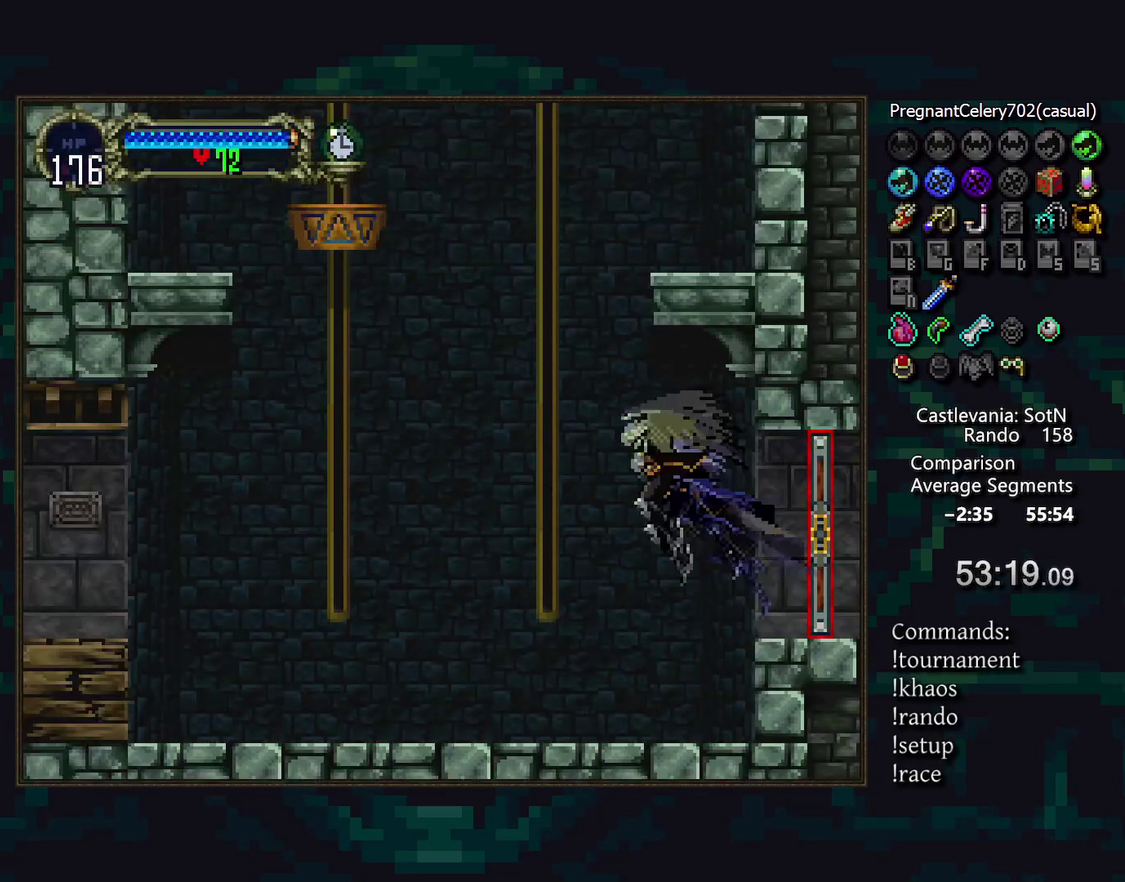
{"buttons": [], "events": [[200, "DPAD_DOWN", "down"], [250, "DPAD_DOWN", "up"]]}
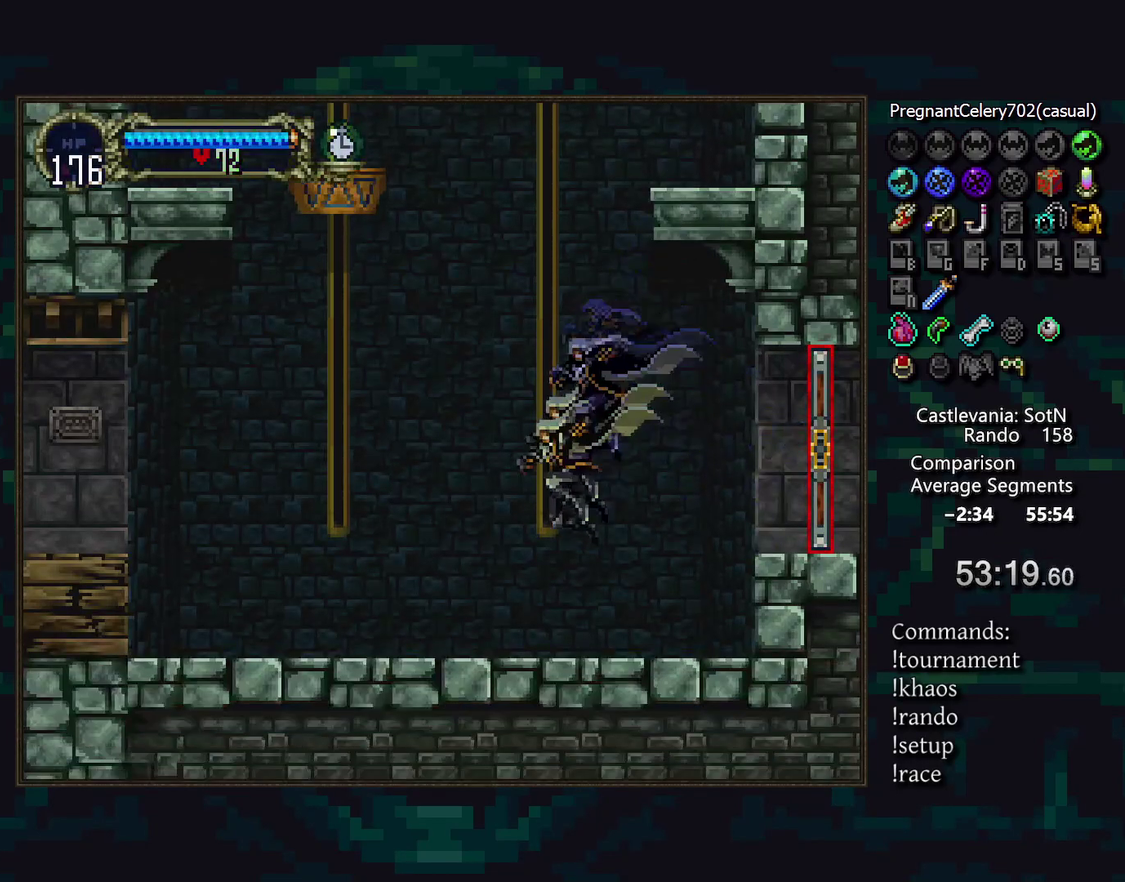
{"buttons": [], "events": []}
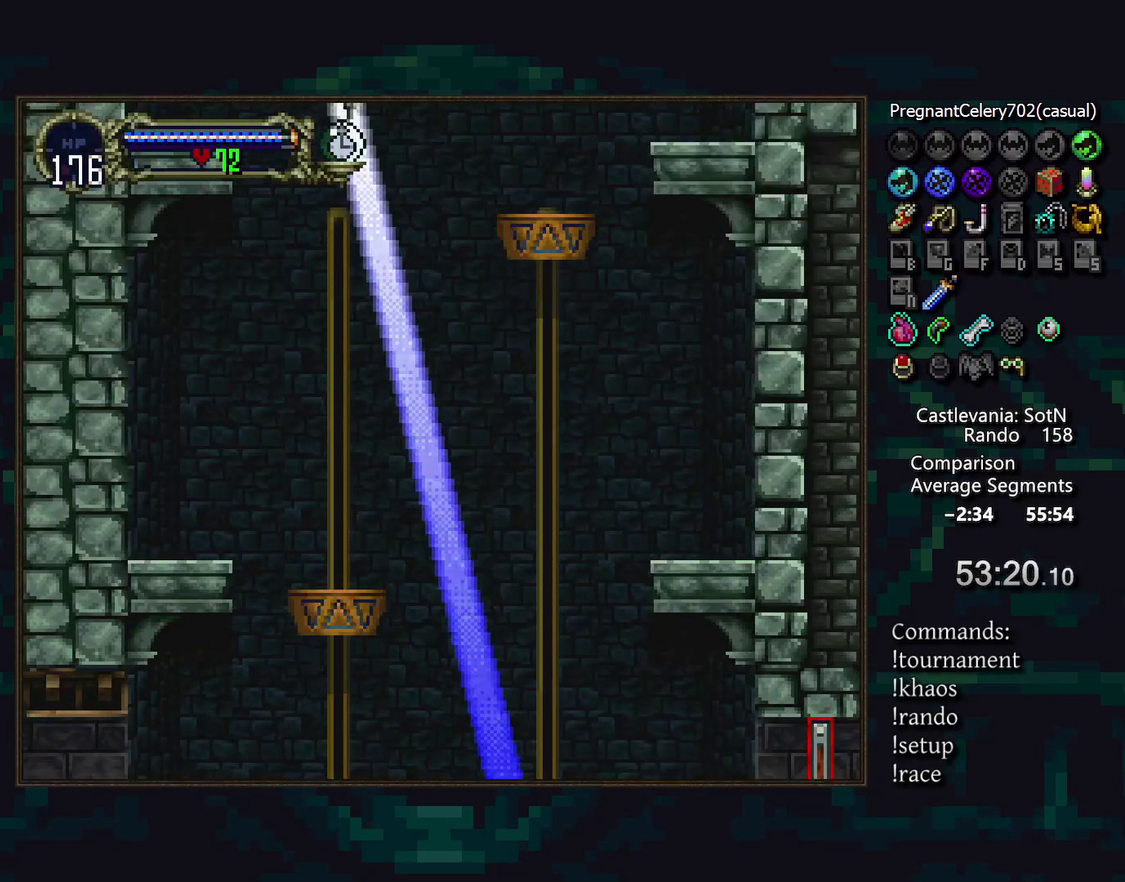
{"buttons": ["DPAD_DOWN"], "events": [[433, "DPAD_DOWN", "down"]]}
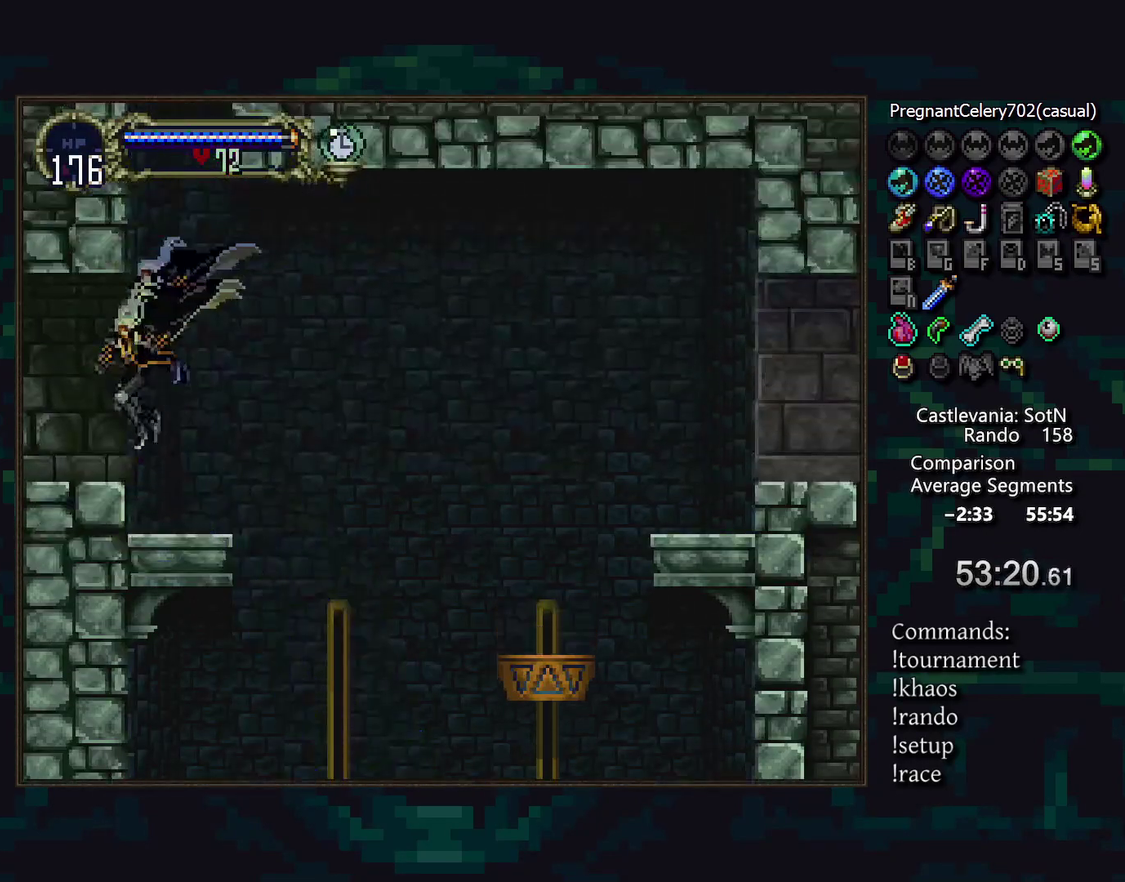
{"buttons": ["DPAD_RIGHT"], "events": [[50, "DPAD_DOWN", "up"], [500, "DPAD_RIGHT", "down"]]}
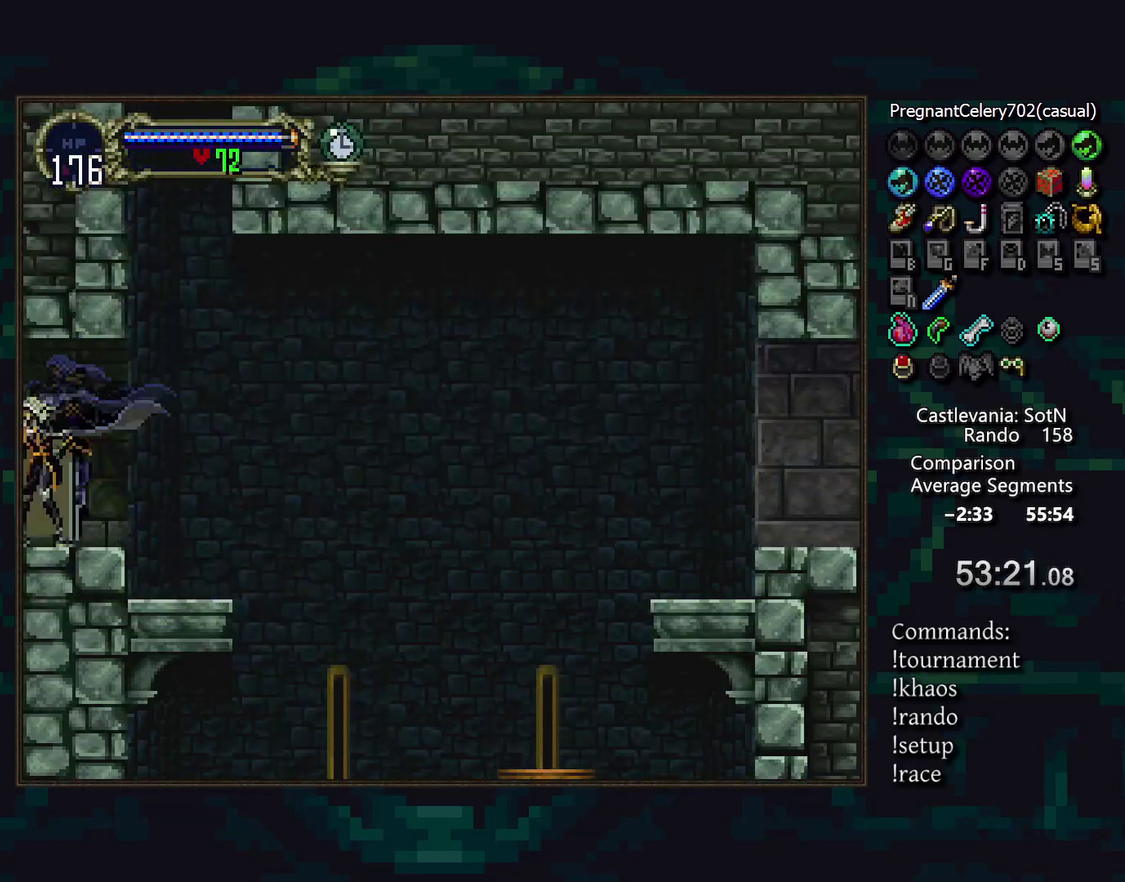
{"buttons": [], "events": [[100, "TRIANGLE", "down"], [167, "DPAD_RIGHT", "up"], [183, "TRIANGLE", "up"], [267, "TRIANGLE", "down"], [317, "TRIANGLE", "up"], [400, "TRIANGLE", "down"], [450, "TRIANGLE", "up"]]}
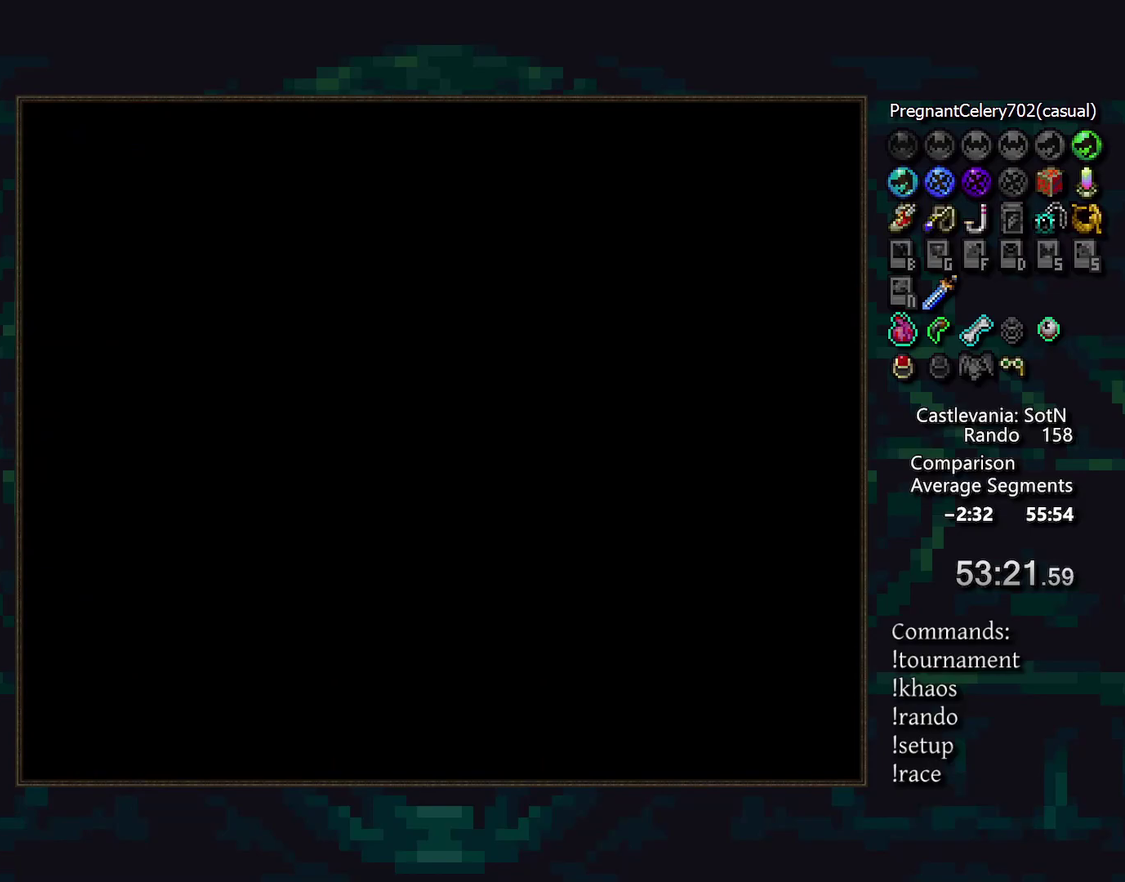
{"buttons": ["TRIANGLE"], "events": [[50, "TRIANGLE", "down"], [100, "TRIANGLE", "up"], [200, "TRIANGLE", "down"], [267, "TRIANGLE", "up"], [350, "TRIANGLE", "down"], [417, "TRIANGLE", "up"], [483, "TRIANGLE", "down"]]}
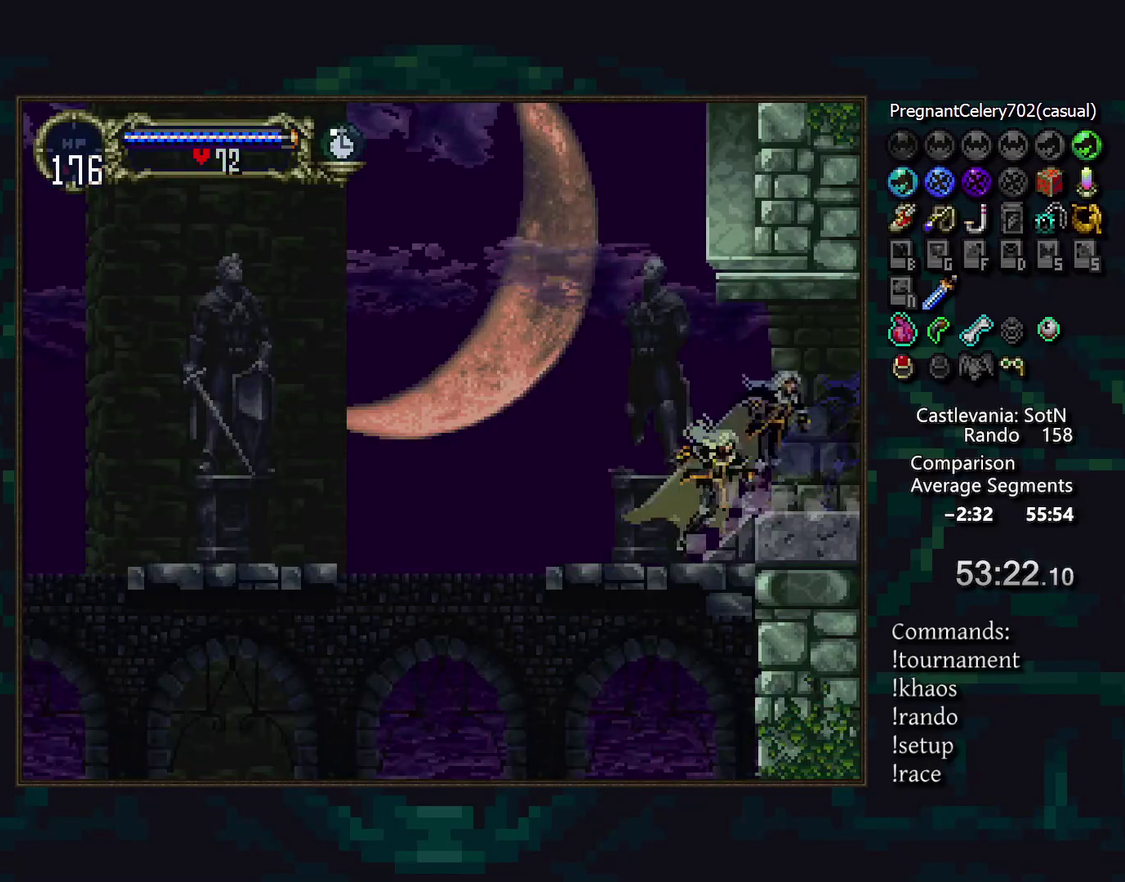
{"buttons": [], "events": [[50, "TRIANGLE", "up"]]}
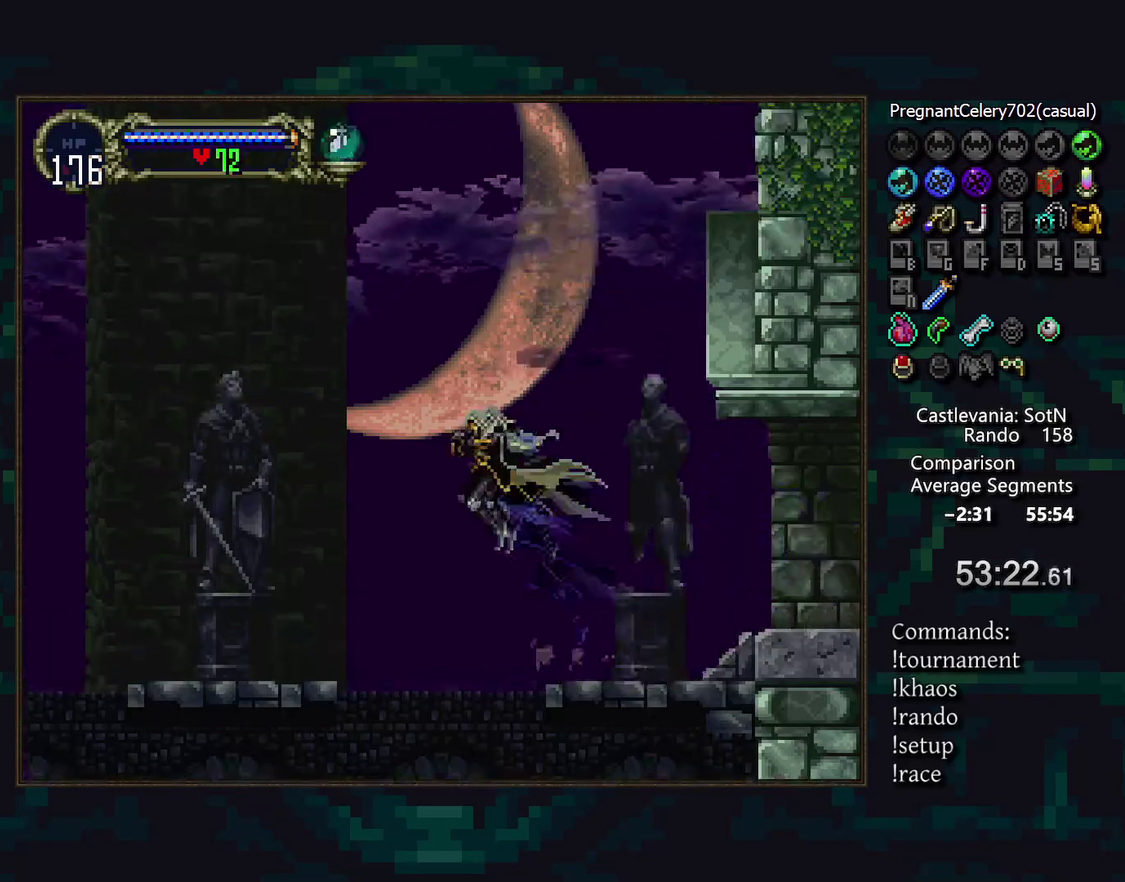
{"buttons": [], "events": []}
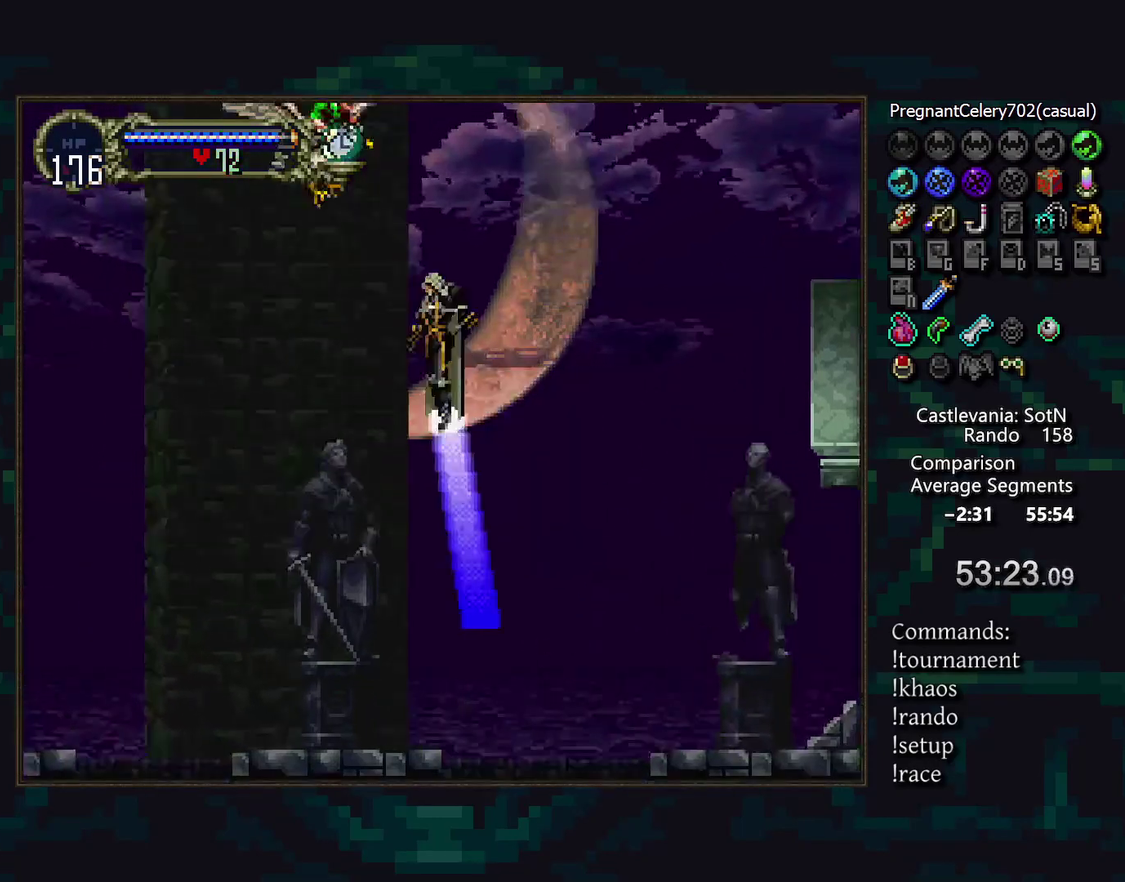
{"buttons": [], "events": []}
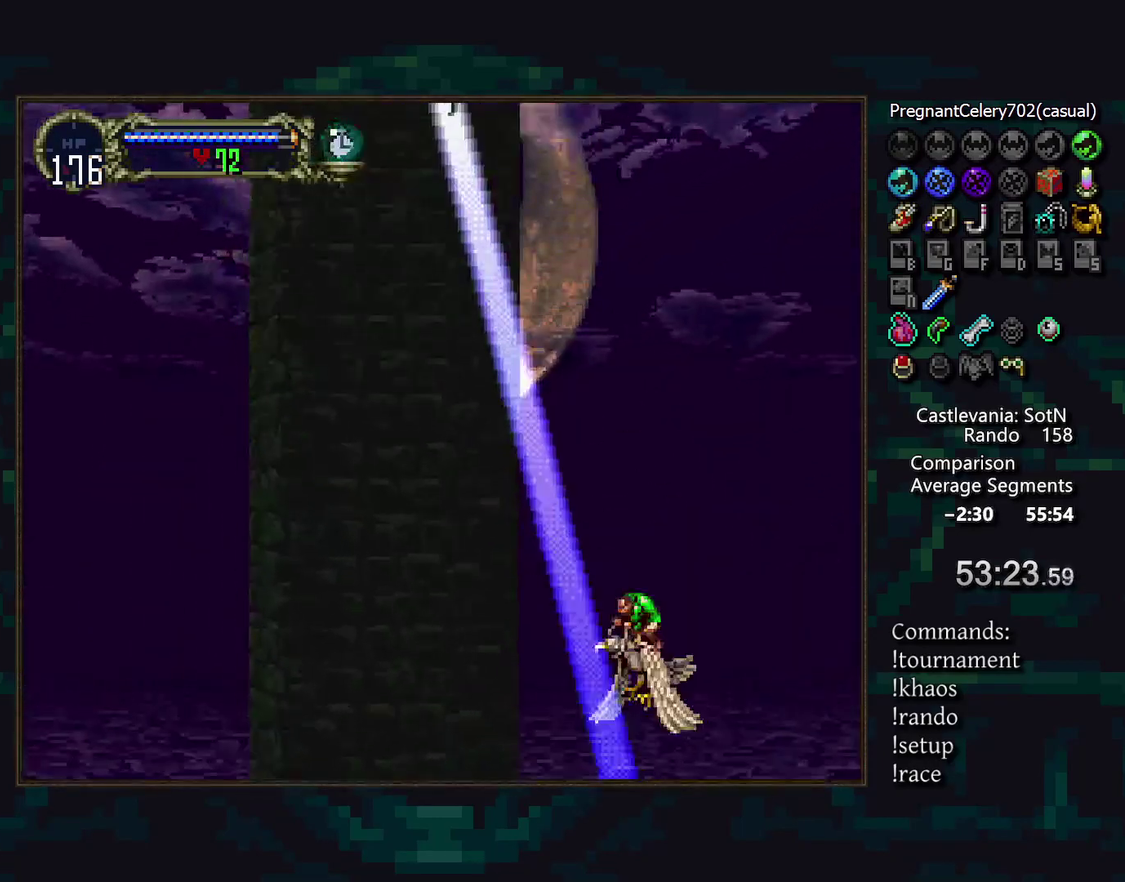
{"buttons": [], "events": [[150, "DPAD_DOWN", "down"], [283, "DPAD_DOWN", "up"]]}
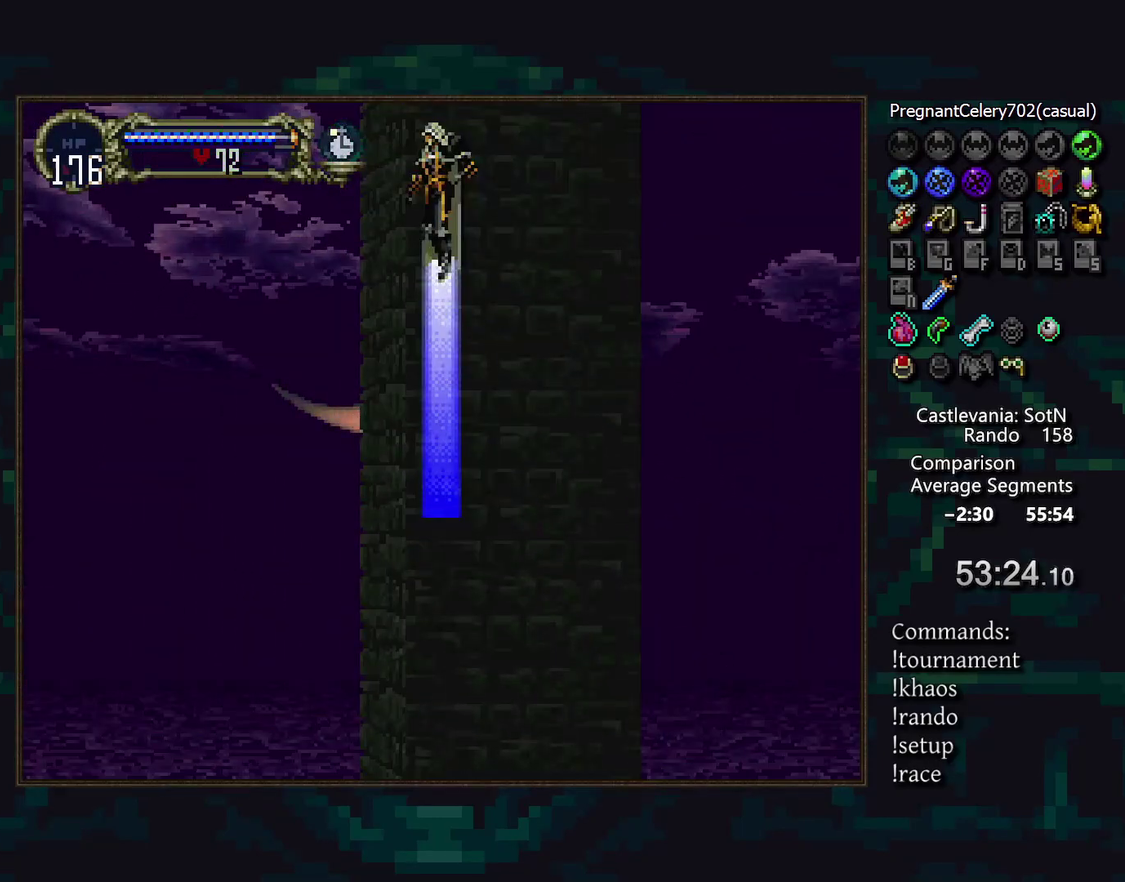
{"buttons": ["DPAD_DOWN"], "events": [[500, "DPAD_DOWN", "down"]]}
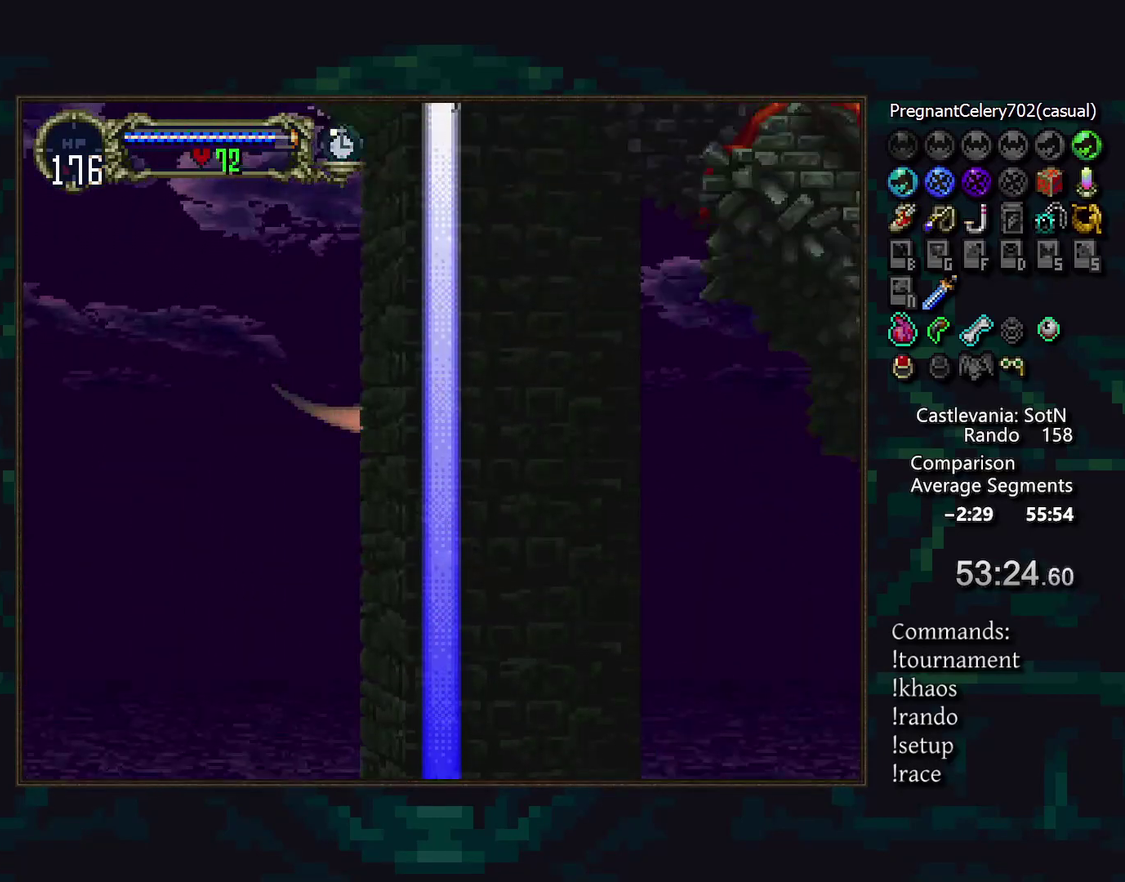
{"buttons": [], "events": [[50, "DPAD_DOWN", "up"]]}
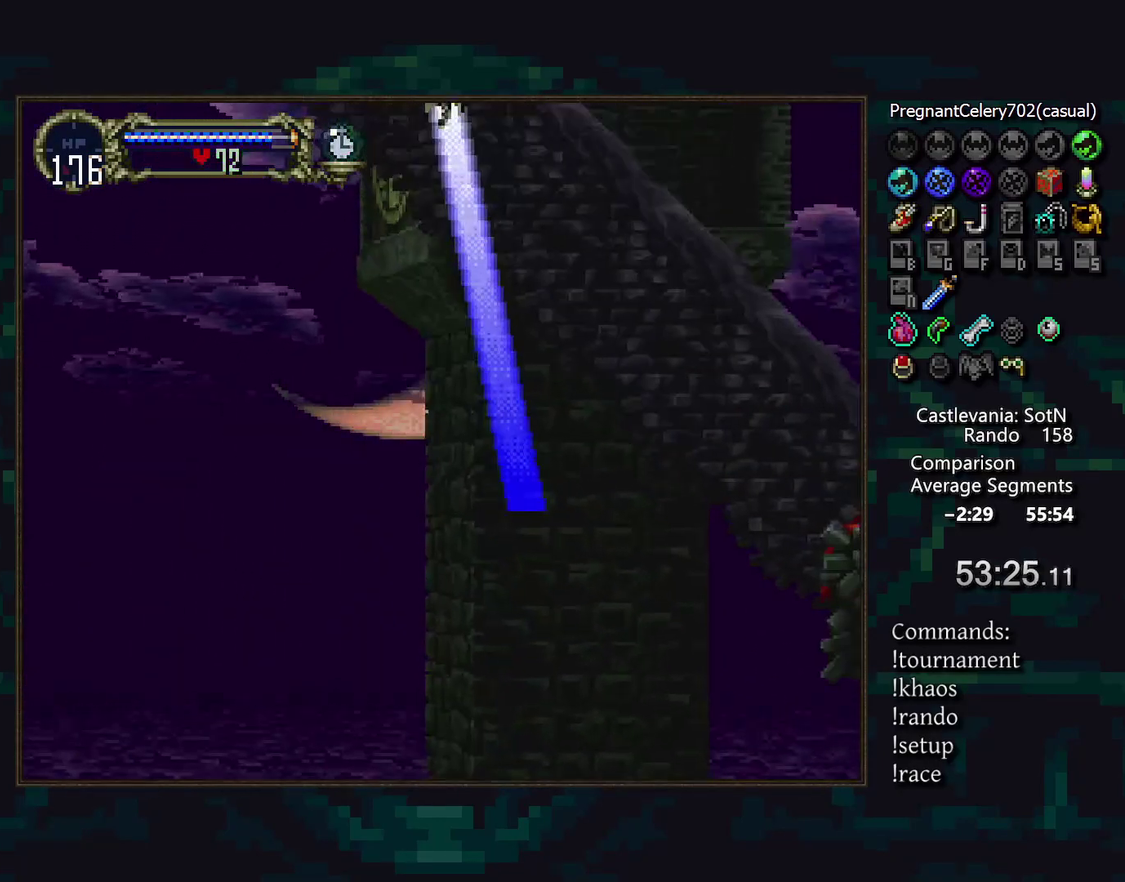
{"buttons": [], "events": []}
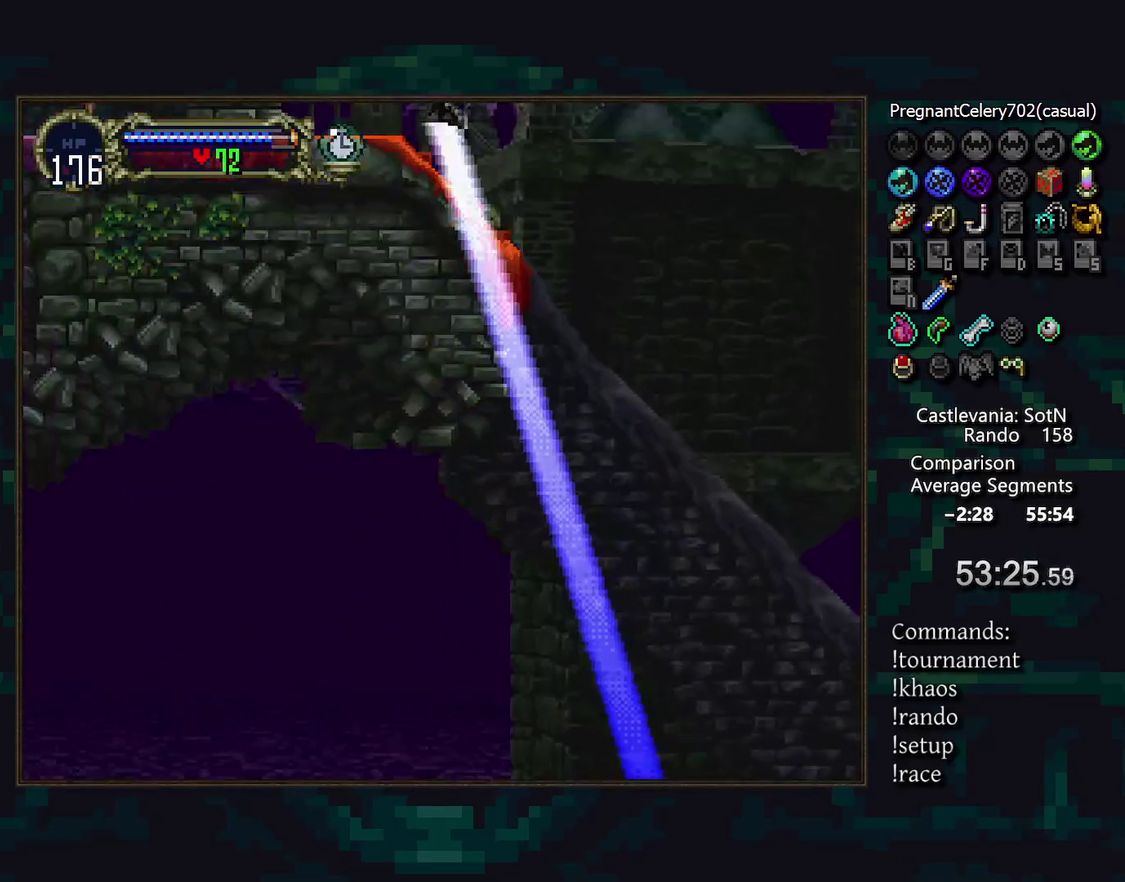
{"buttons": [], "events": [[167, "DPAD_RIGHT", "down"], [233, "TRIANGLE", "down"], [317, "DPAD_RIGHT", "up"], [317, "TRIANGLE", "up"], [383, "TRIANGLE", "down"], [433, "TRIANGLE", "up"]]}